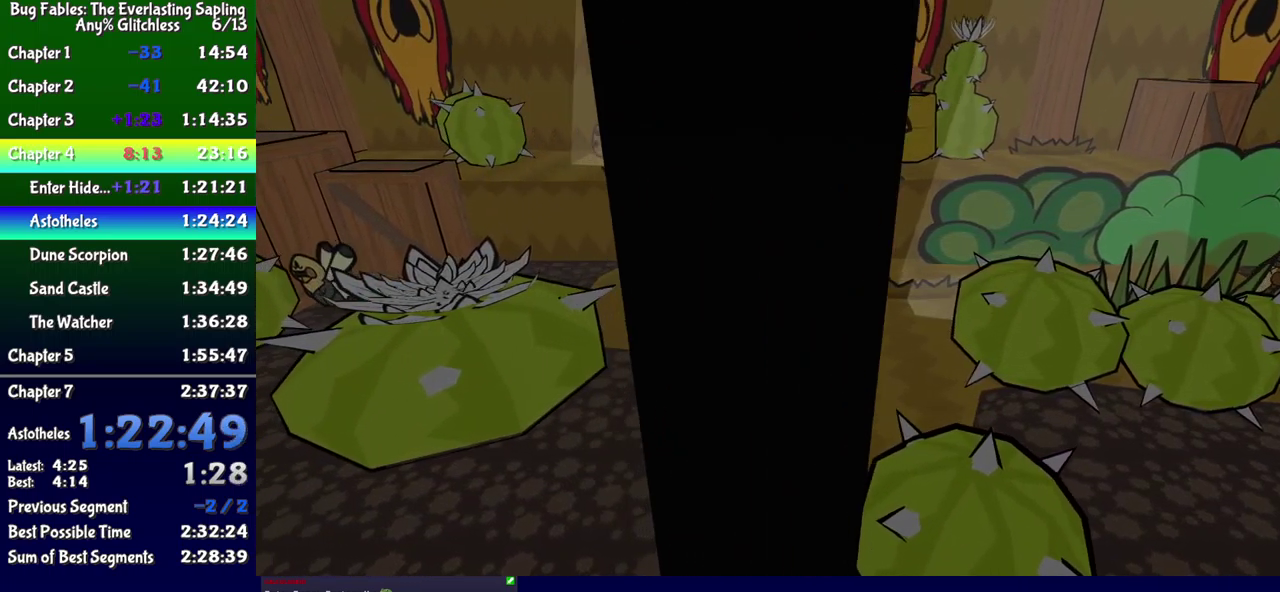
Gameplay with a controller (Xbox layout); each line is a JSON object with the inputs held at the frame after it. "events" lists button and stick changes between this image and that frame as [ms after this image, input, new state], when the widget could be followed in between. Not read: L1 L2 L3 R1 R2 R3 left_stick.
{"buttons": ["DPAD_LEFT"], "events": [[267, "B", "up"]]}
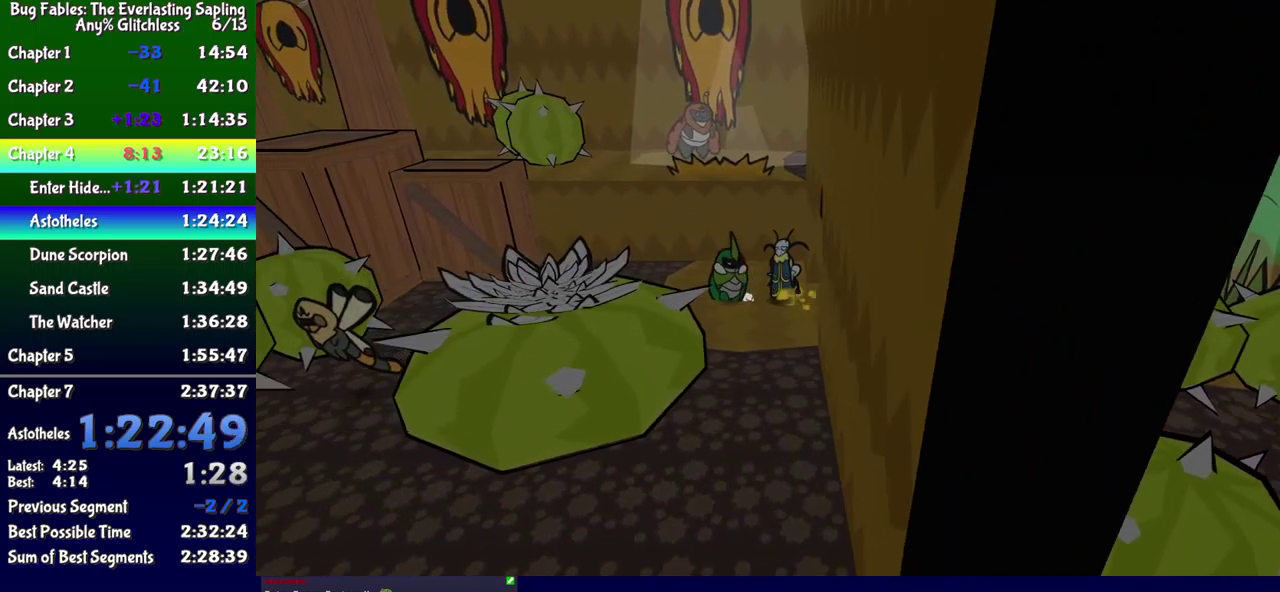
{"buttons": ["DPAD_LEFT"], "events": [[83, "DPAD_UP", "down"], [133, "A", "down"], [183, "A", "up"], [267, "DPAD_UP", "up"], [400, "Y", "down"], [483, "Y", "up"]]}
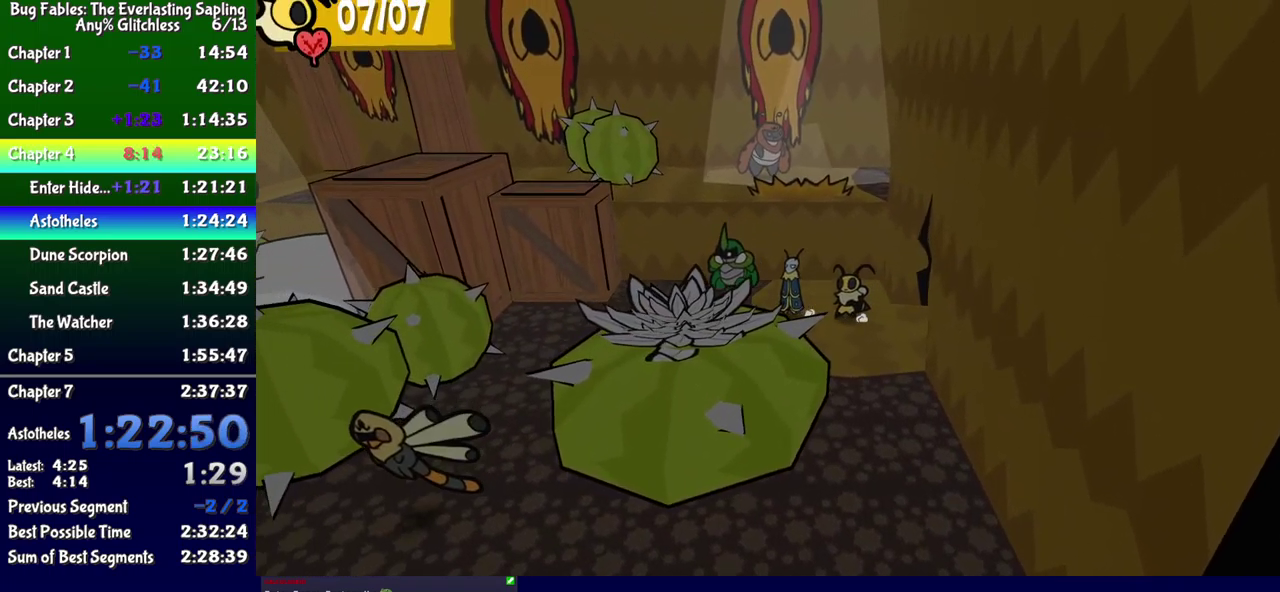
{"buttons": ["DPAD_LEFT"], "events": [[100, "Y", "down"], [150, "Y", "up"]]}
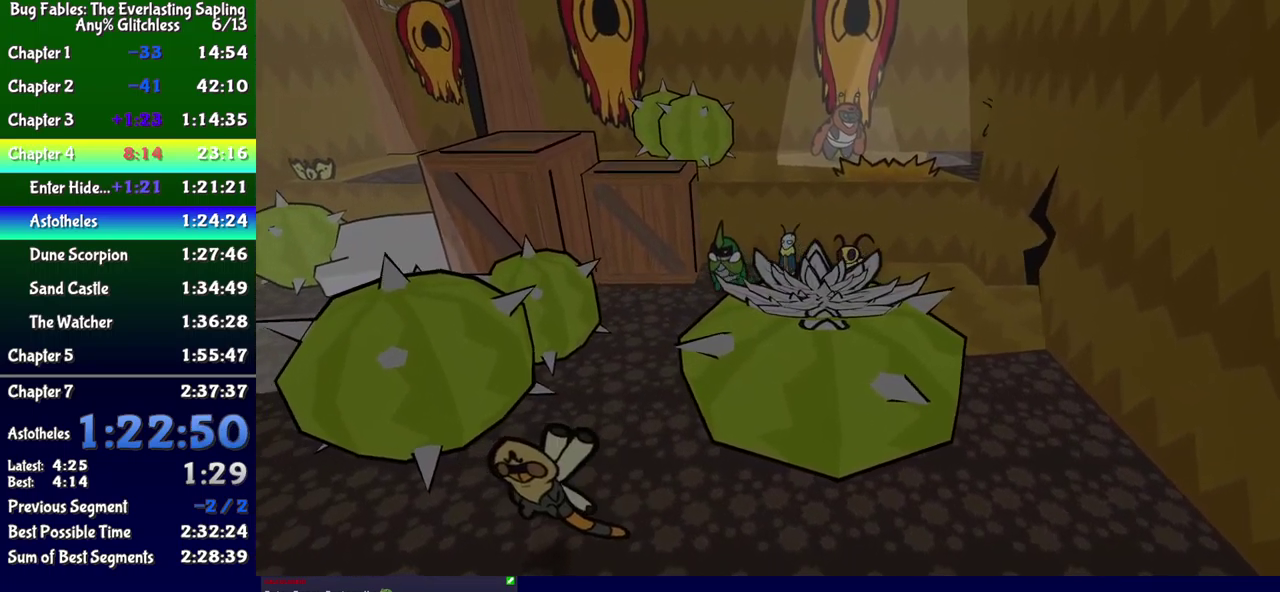
{"buttons": [], "events": [[67, "DPAD_DOWN", "down"], [183, "DPAD_DOWN", "up"], [417, "DPAD_LEFT", "up"]]}
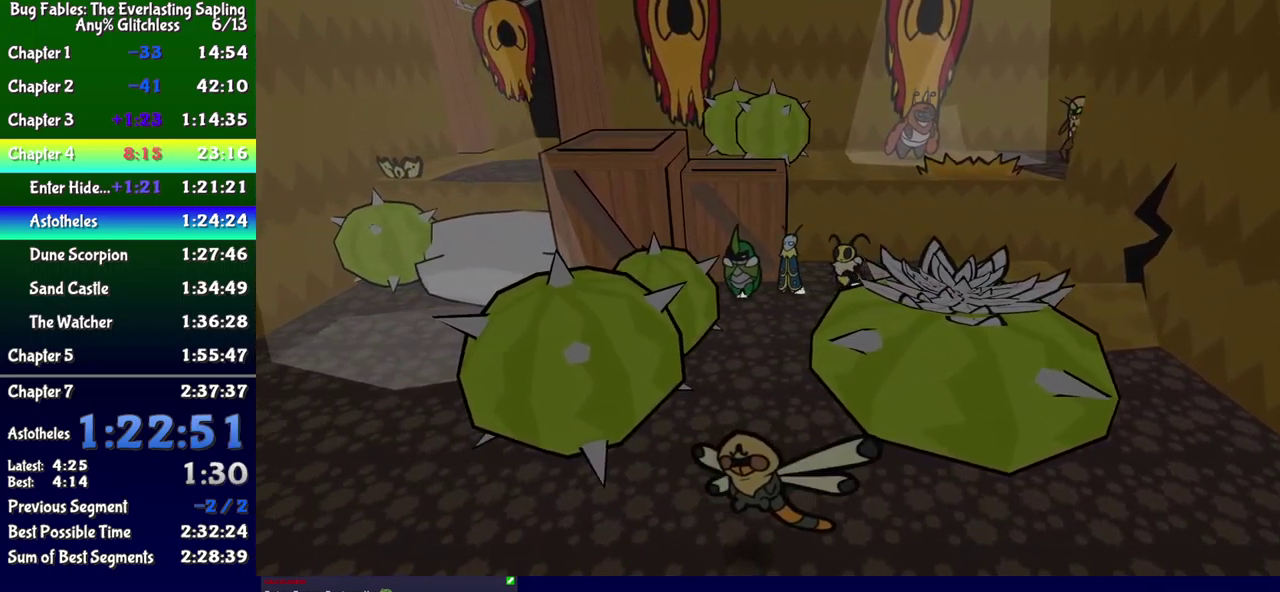
{"buttons": [], "events": [[367, "DPAD_RIGHT", "down"], [467, "DPAD_RIGHT", "up"]]}
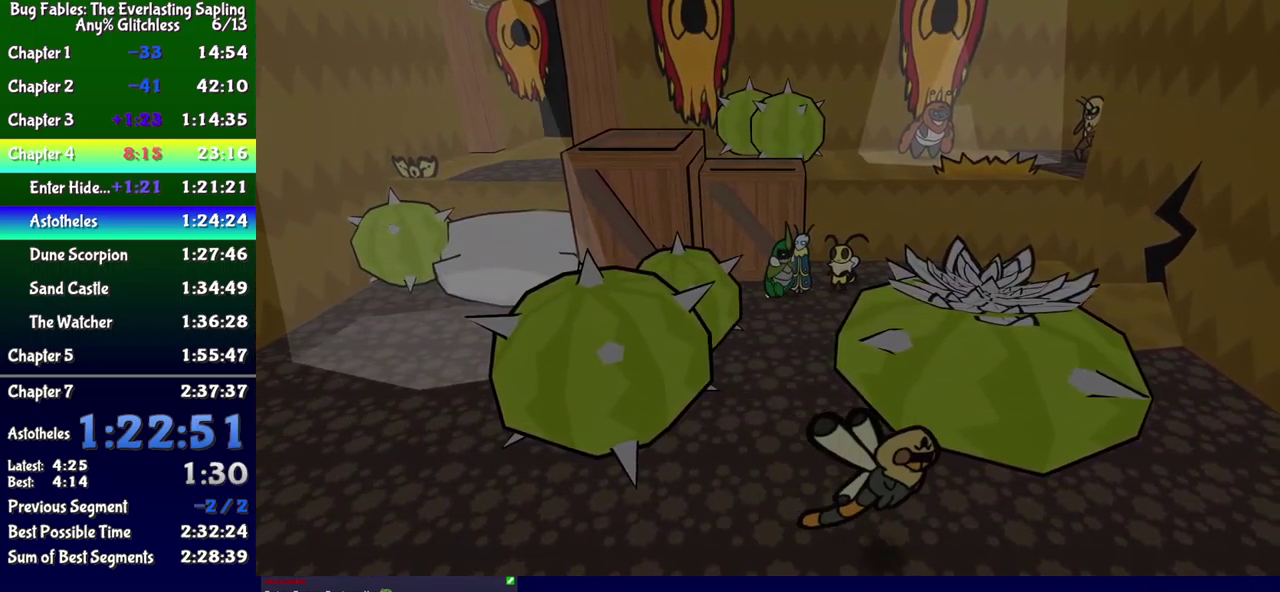
{"buttons": ["DPAD_DOWN"], "events": [[83, "DPAD_DOWN", "down"], [150, "B", "down"], [217, "B", "up"], [267, "B", "down"], [333, "B", "up"]]}
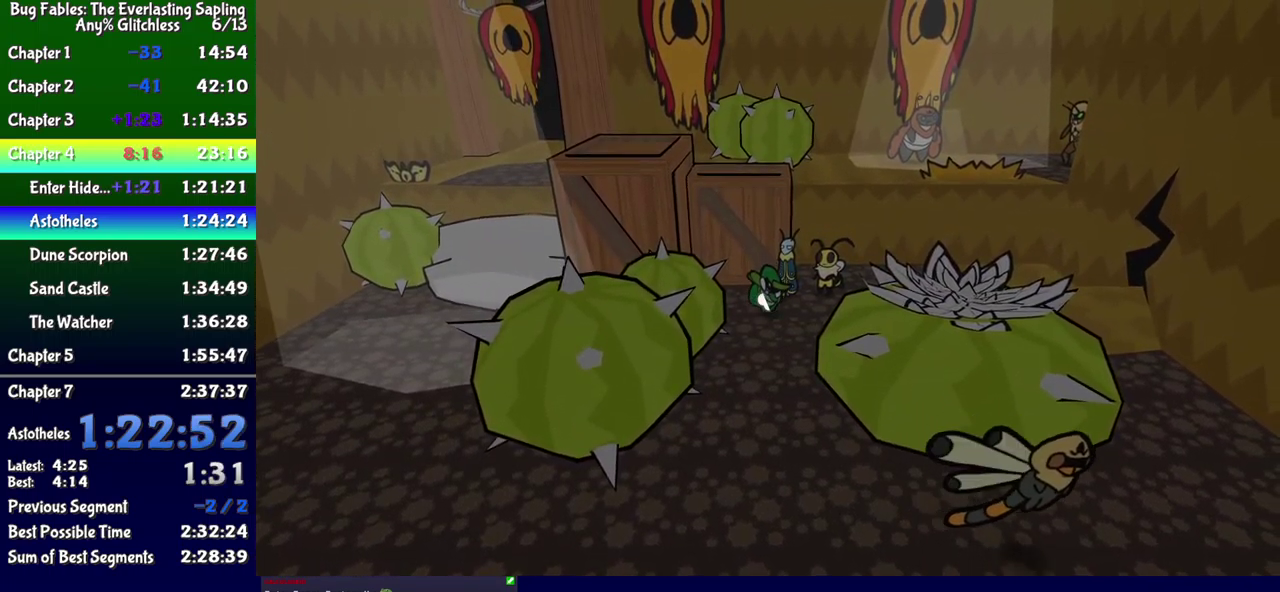
{"buttons": ["DPAD_LEFT"], "events": [[300, "DPAD_LEFT", "down"], [417, "DPAD_DOWN", "up"]]}
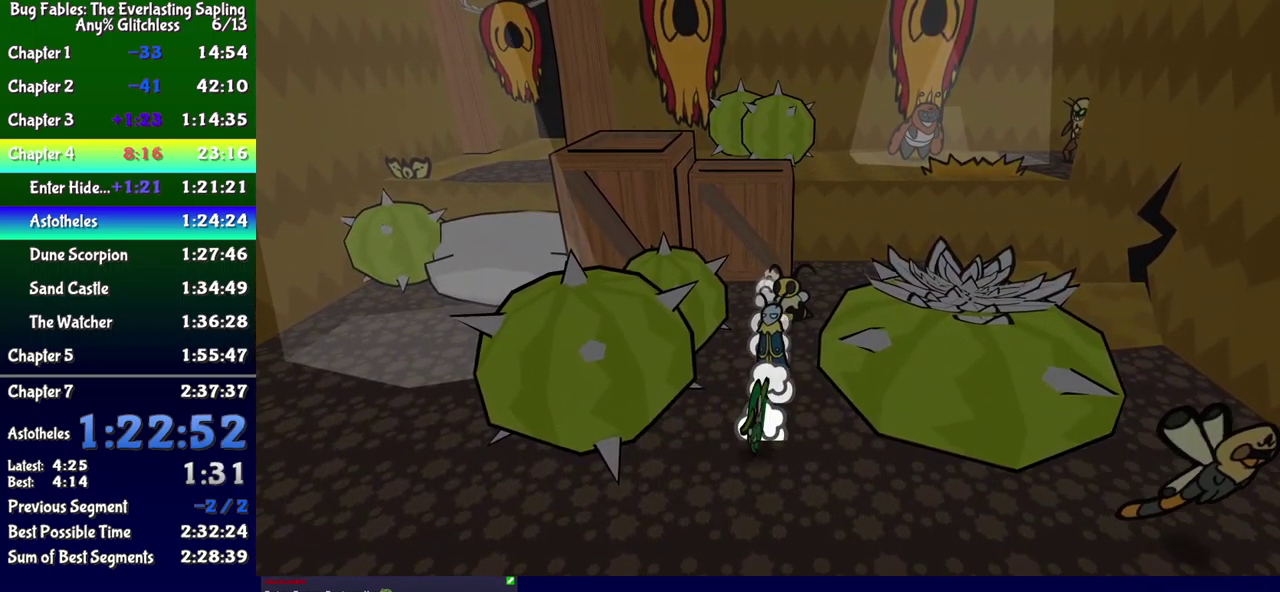
{"buttons": ["DPAD_UP"], "events": [[33, "DPAD_UP", "down"], [183, "DPAD_LEFT", "up"], [300, "DPAD_RIGHT", "down"], [417, "A", "down"], [417, "DPAD_RIGHT", "up"], [500, "A", "up"]]}
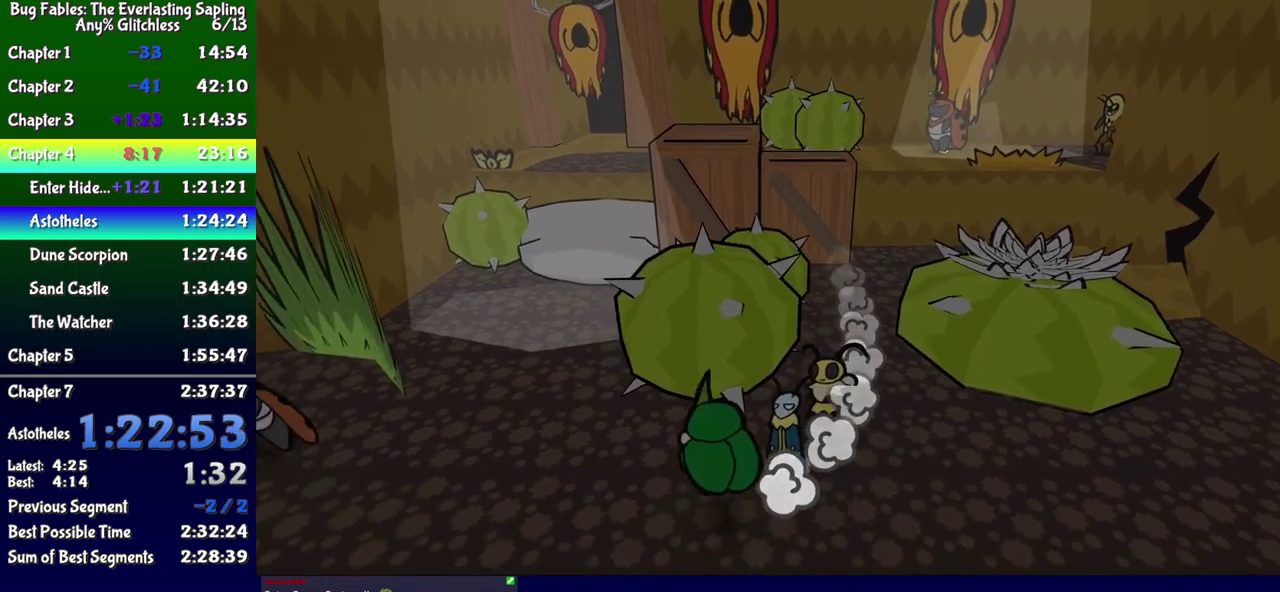
{"buttons": ["DPAD_UP", "DPAD_LEFT"], "events": [[34, "DPAD_LEFT", "down"]]}
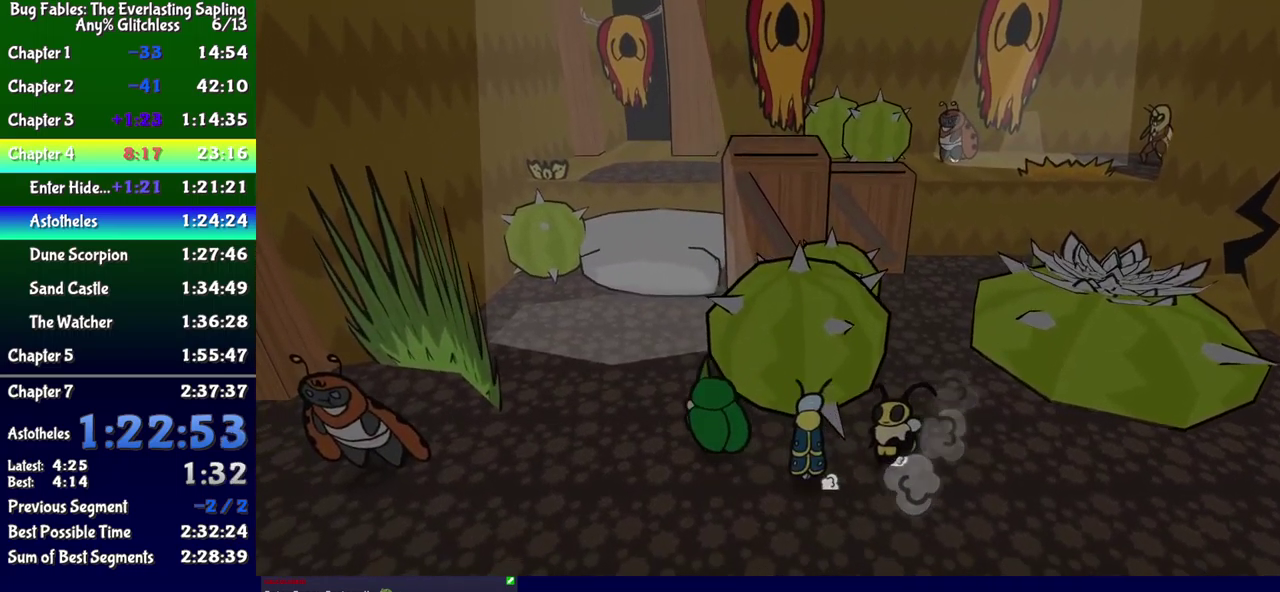
{"buttons": ["DPAD_UP", "DPAD_RIGHT"], "events": [[50, "B", "down"], [100, "B", "up"], [100, "DPAD_LEFT", "up"], [150, "B", "down"], [200, "DPAD_LEFT", "down"], [217, "B", "up"], [467, "DPAD_LEFT", "up"], [500, "DPAD_RIGHT", "down"]]}
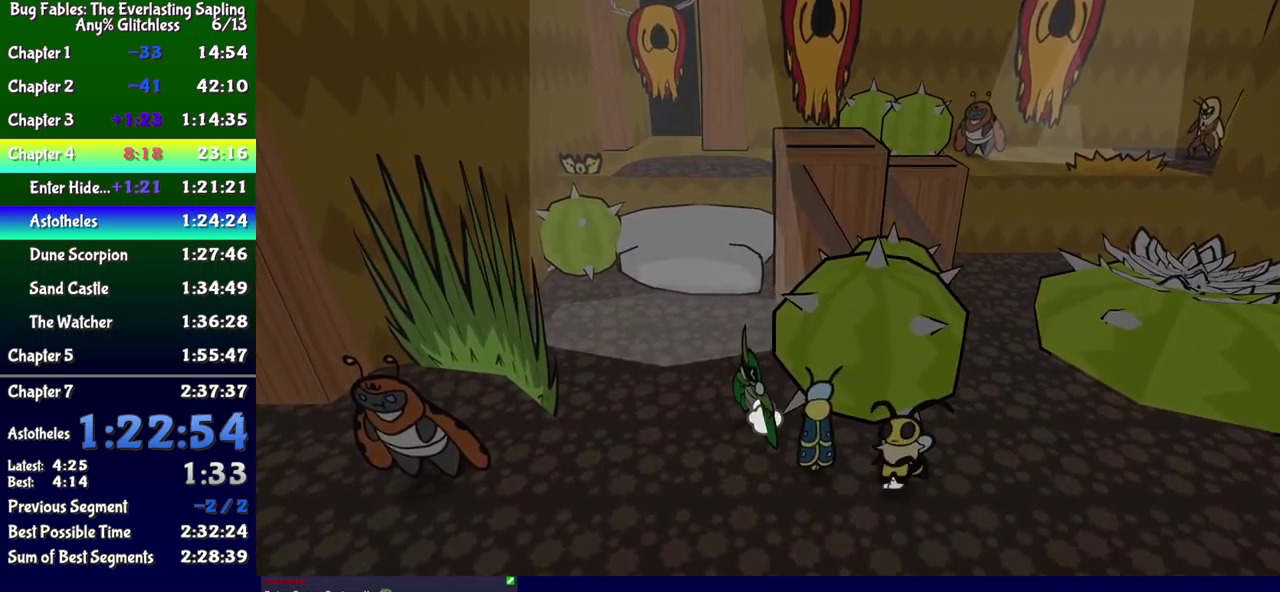
{"buttons": ["DPAD_UP", "DPAD_LEFT"], "events": [[167, "DPAD_RIGHT", "up"], [267, "DPAD_LEFT", "down"]]}
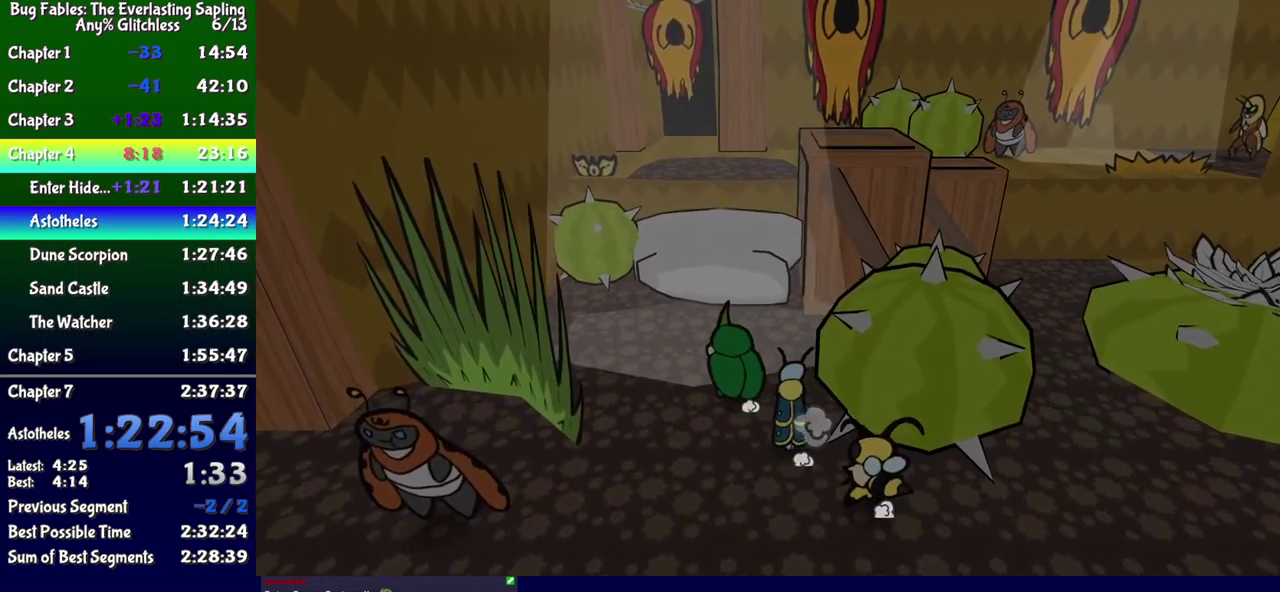
{"buttons": ["A", "DPAD_UP"], "events": [[17, "DPAD_LEFT", "up"], [267, "DPAD_LEFT", "down"], [367, "DPAD_LEFT", "up"], [434, "A", "down"]]}
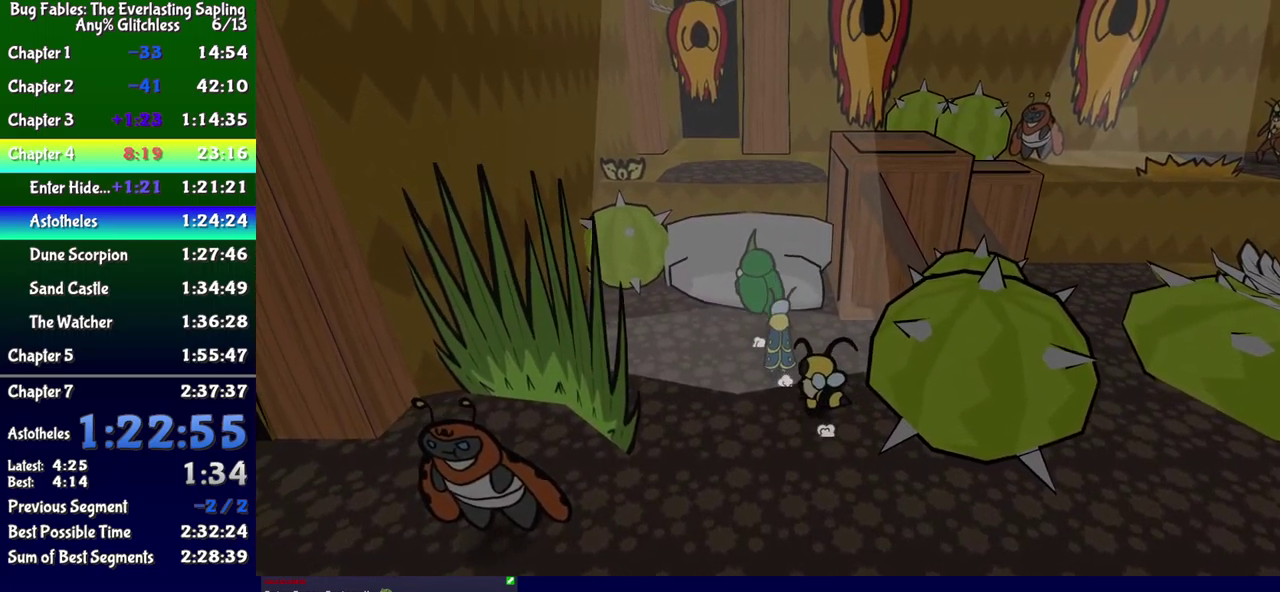
{"buttons": ["DPAD_UP", "DPAD_LEFT"], "events": [[117, "DPAD_LEFT", "down"], [150, "A", "up"], [234, "DPAD_LEFT", "up"], [317, "A", "down"], [450, "A", "up"], [500, "DPAD_LEFT", "down"]]}
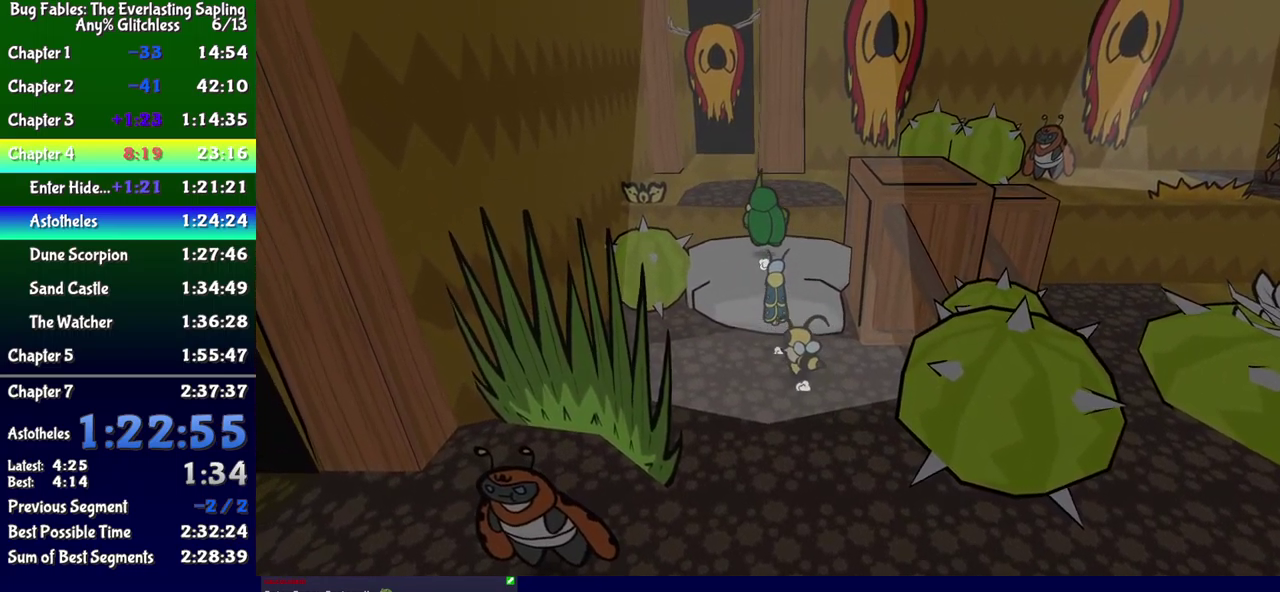
{"buttons": ["DPAD_UP"], "events": [[117, "DPAD_LEFT", "up"], [267, "A", "down"], [350, "DPAD_LEFT", "down"], [384, "A", "up"], [484, "DPAD_LEFT", "up"]]}
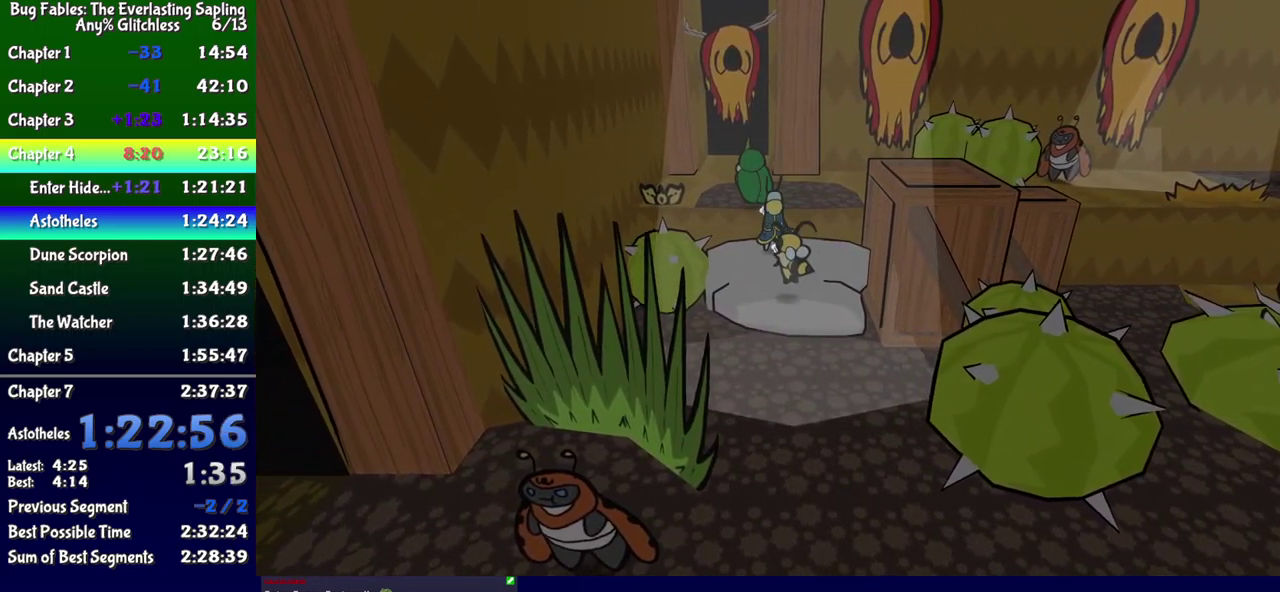
{"buttons": ["DPAD_UP", "DPAD_LEFT"], "events": [[134, "B", "down"], [200, "B", "up"], [250, "B", "down"], [317, "B", "up"], [367, "B", "down"], [417, "B", "up"], [417, "DPAD_LEFT", "down"]]}
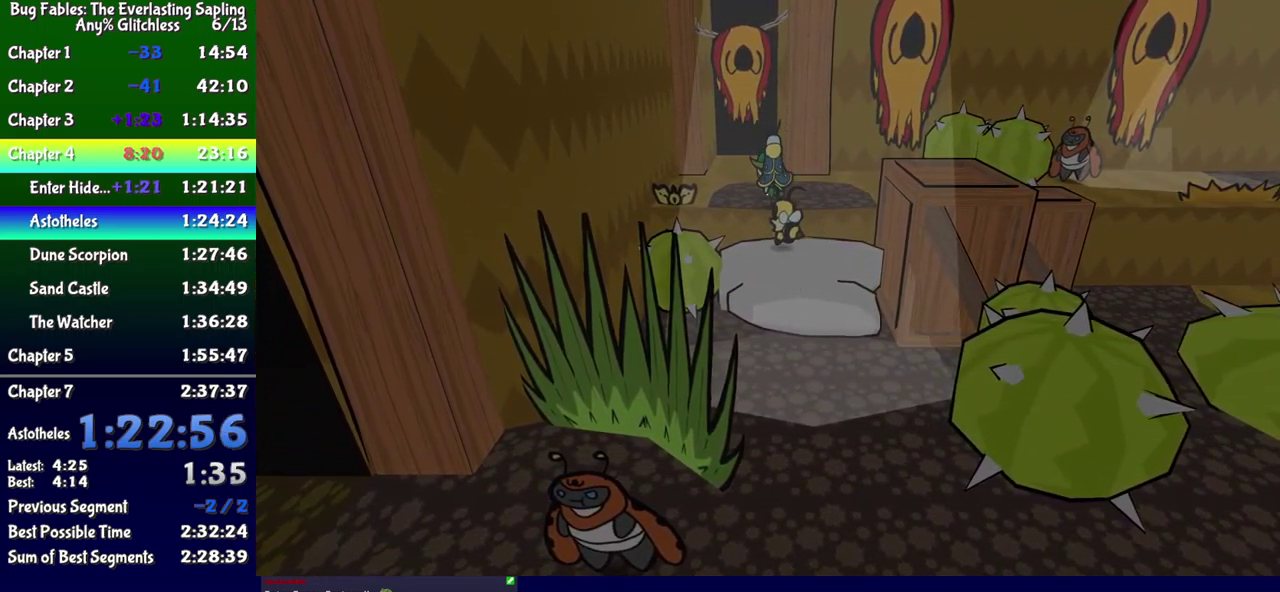
{"buttons": ["DPAD_UP", "DPAD_LEFT"], "events": [[200, "DPAD_LEFT", "up"], [467, "DPAD_LEFT", "down"]]}
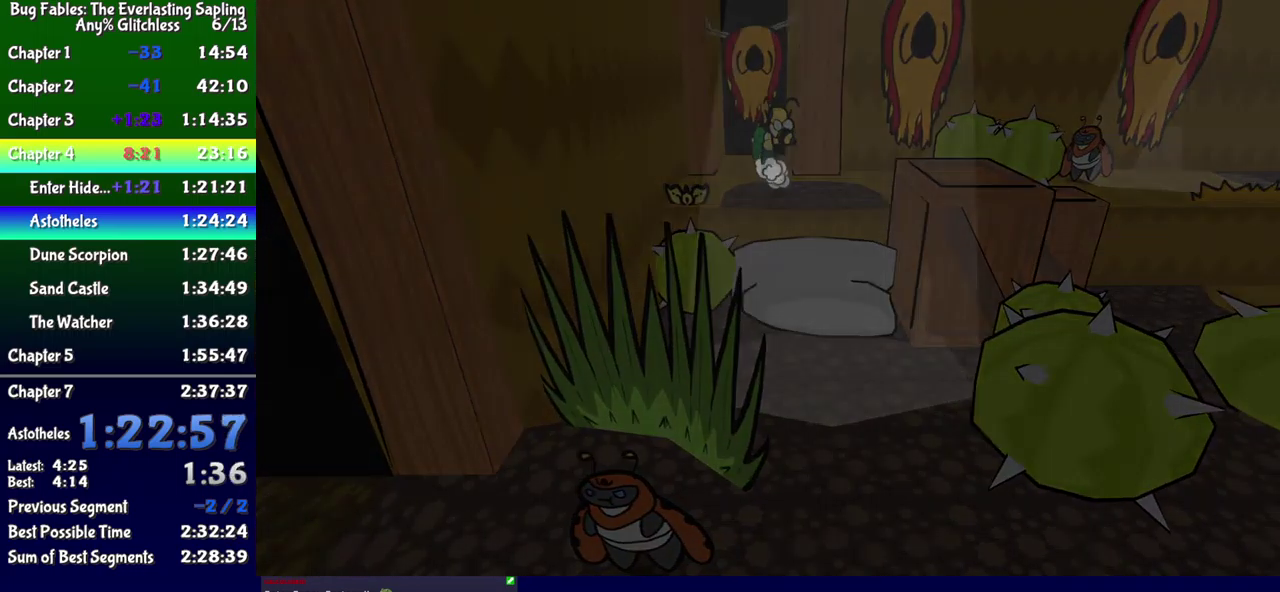
{"buttons": ["DPAD_UP", "DPAD_RIGHT"], "events": [[50, "DPAD_LEFT", "up"], [167, "DPAD_UP", "up"], [317, "DPAD_UP", "down"], [334, "DPAD_RIGHT", "down"]]}
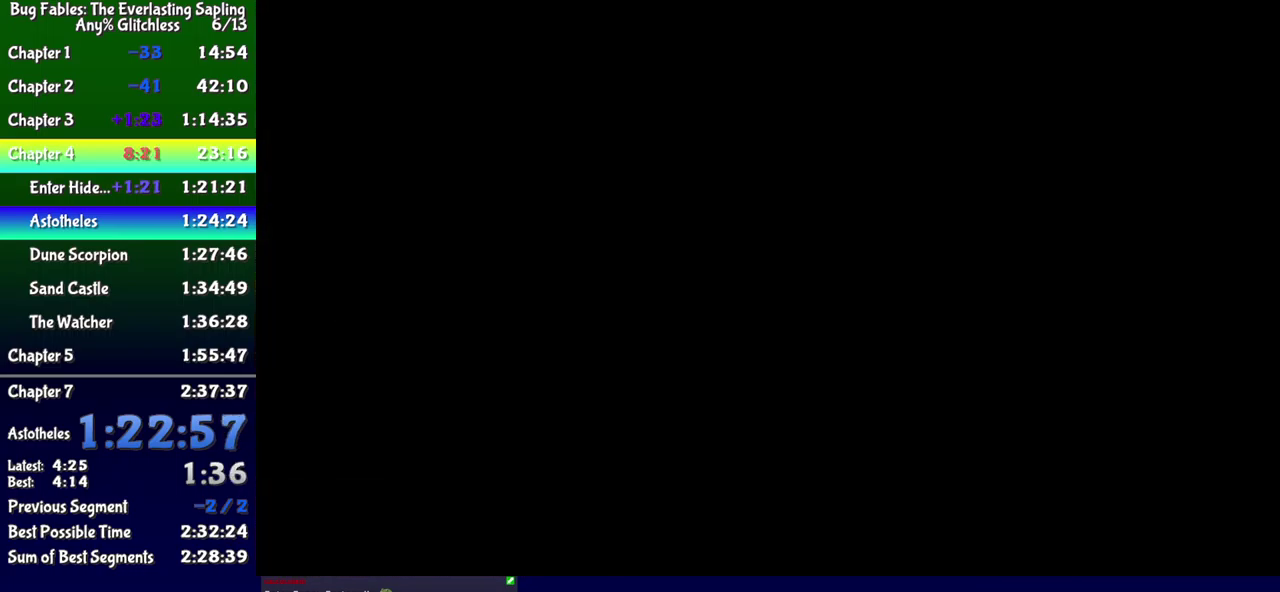
{"buttons": ["DPAD_UP", "DPAD_RIGHT"], "events": []}
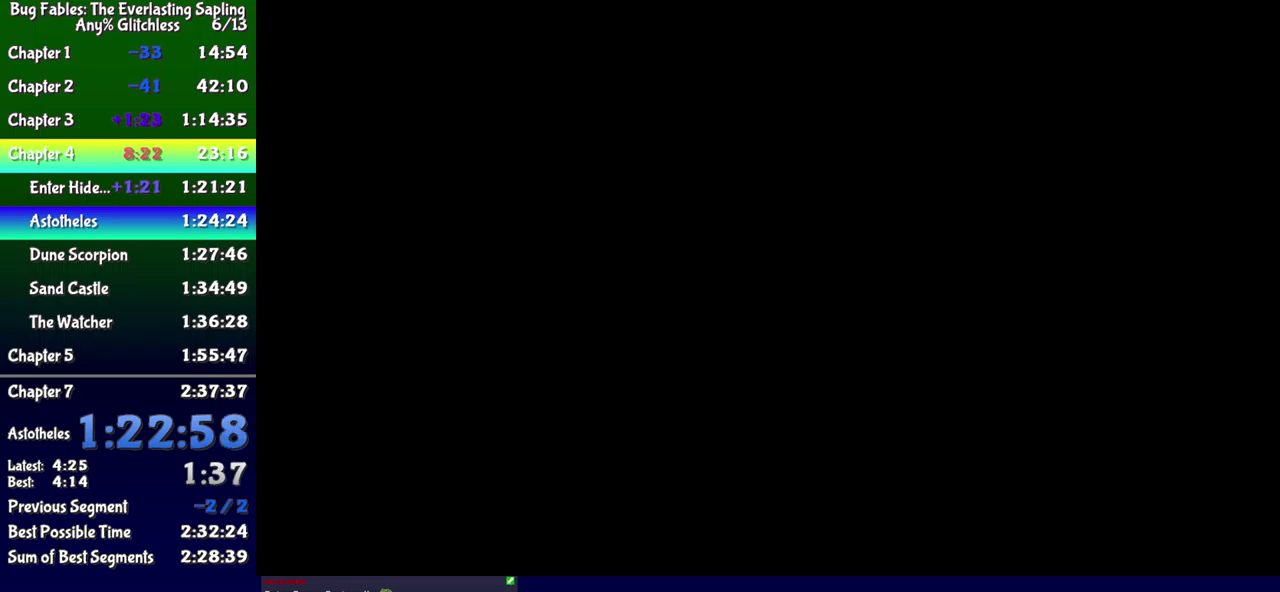
{"buttons": ["DPAD_UP", "DPAD_RIGHT"], "events": []}
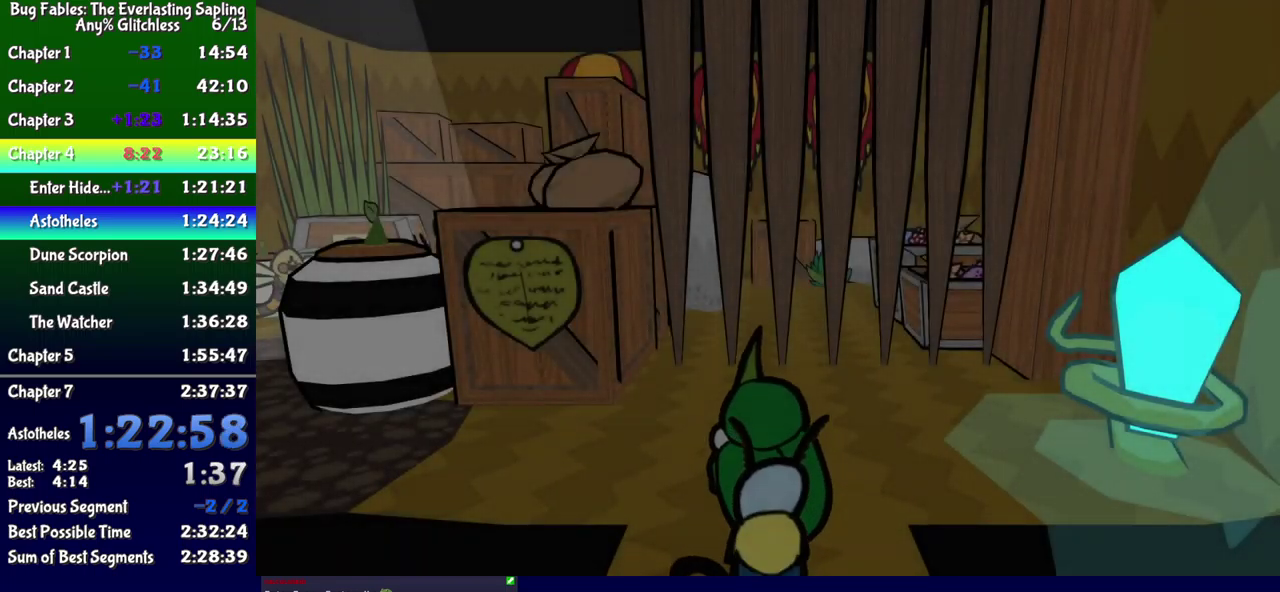
{"buttons": ["B", "DPAD_UP", "DPAD_RIGHT"], "events": [[450, "B", "down"]]}
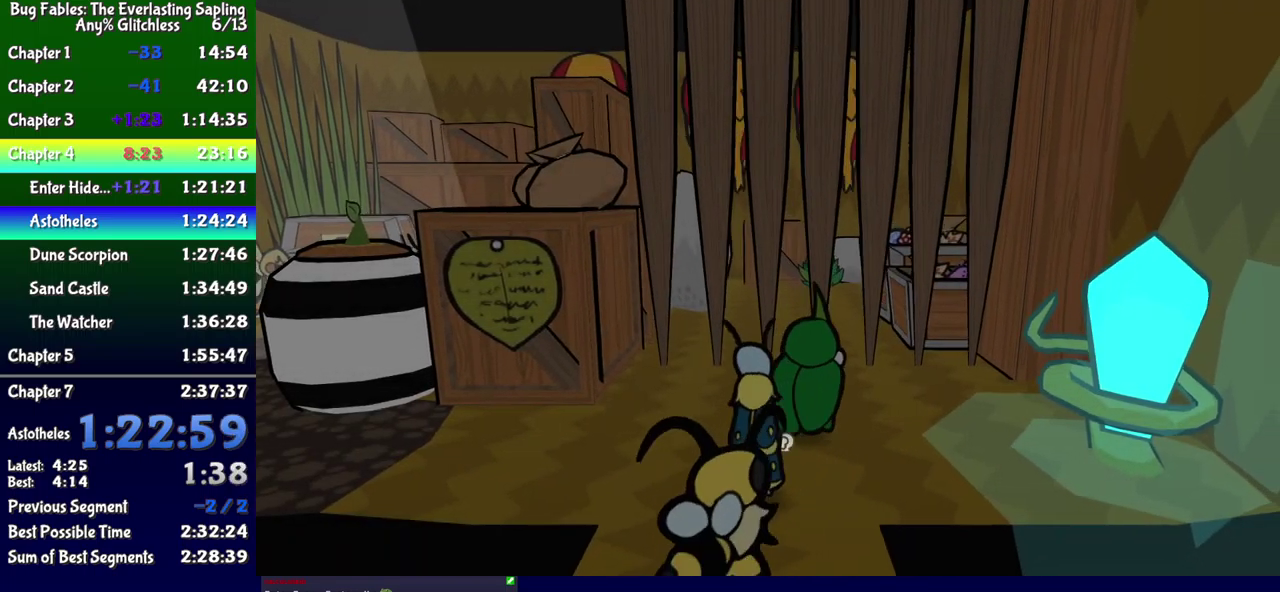
{"buttons": ["B", "DPAD_UP"], "events": [[100, "DPAD_RIGHT", "up"], [300, "DPAD_UP", "up"], [450, "DPAD_UP", "down"]]}
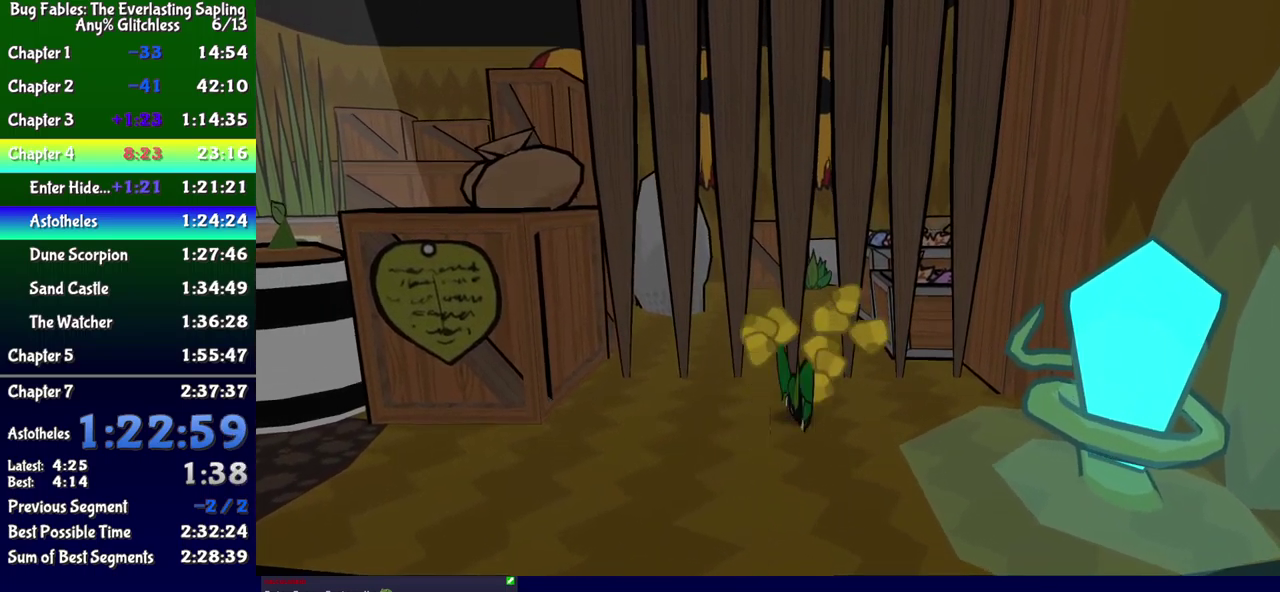
{"buttons": ["B", "DPAD_UP"], "events": []}
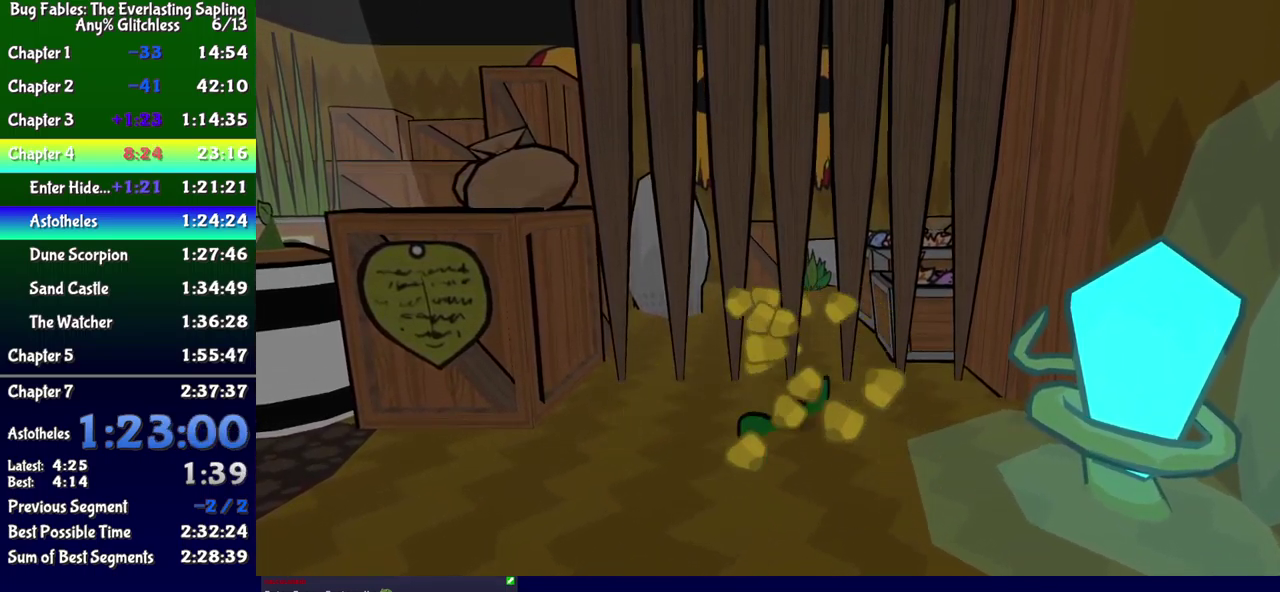
{"buttons": ["B", "DPAD_UP"], "events": []}
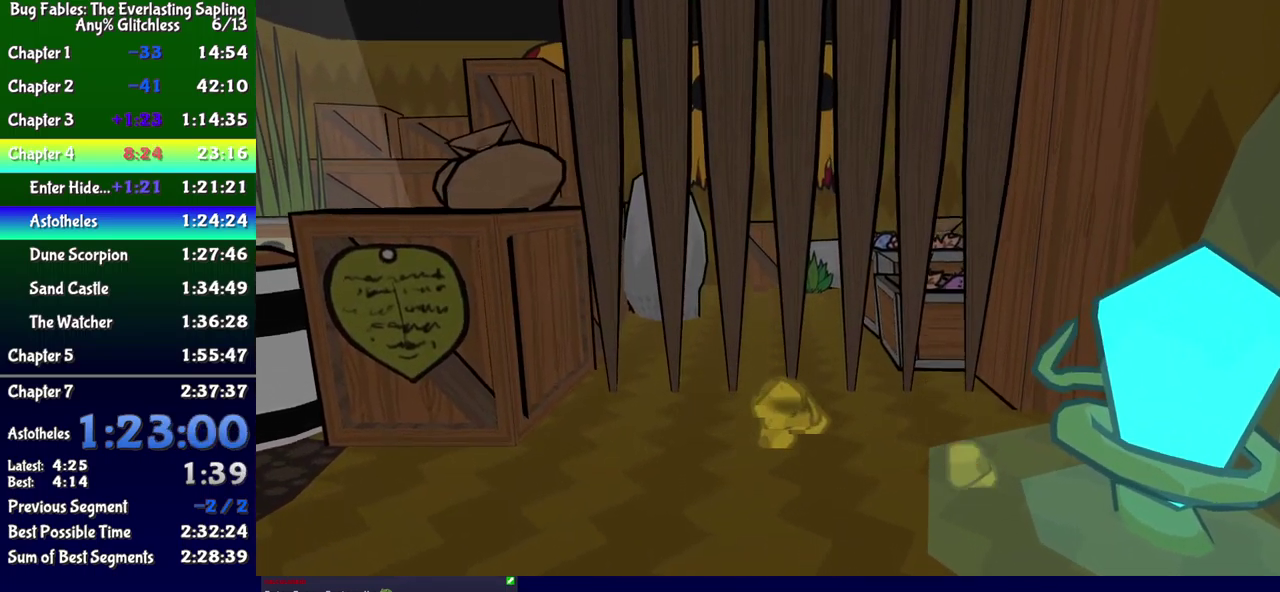
{"buttons": ["DPAD_UP"], "events": [[383, "B", "up"]]}
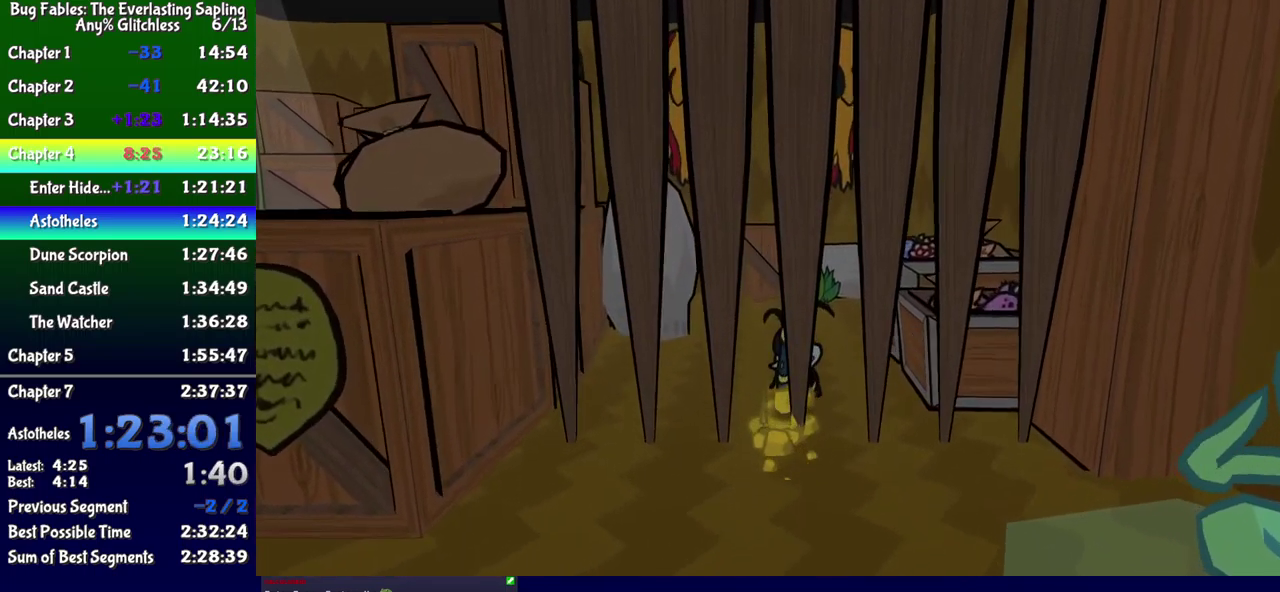
{"buttons": ["DPAD_UP"], "events": [[66, "A", "down"], [166, "A", "up"]]}
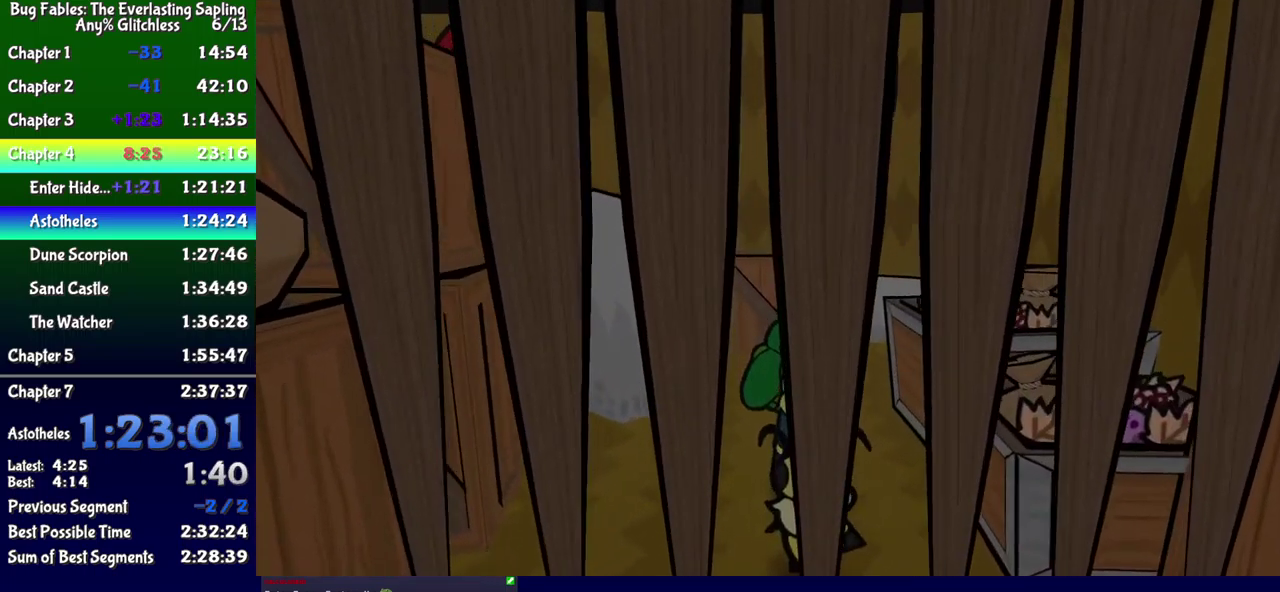
{"buttons": ["DPAD_UP", "DPAD_RIGHT"], "events": [[16, "DPAD_RIGHT", "down"], [150, "DPAD_RIGHT", "up"], [266, "DPAD_RIGHT", "down"]]}
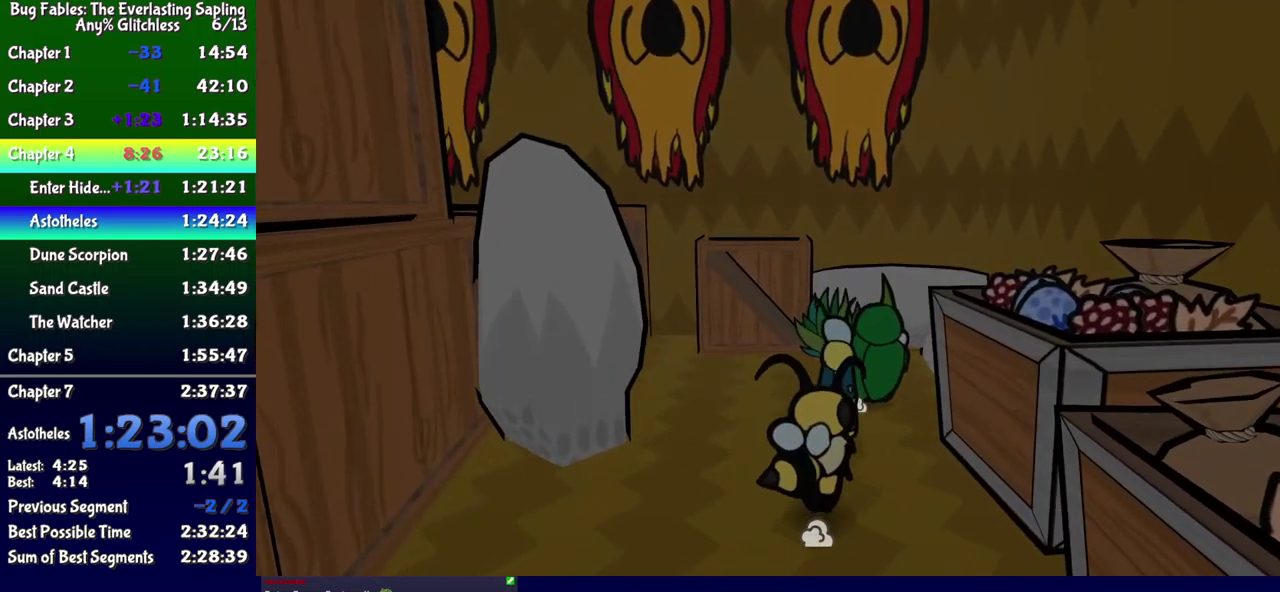
{"buttons": ["A", "DPAD_UP"], "events": [[16, "A", "down"], [150, "A", "up"], [166, "DPAD_UP", "up"], [333, "DPAD_UP", "down"], [416, "A", "down"], [433, "DPAD_RIGHT", "up"]]}
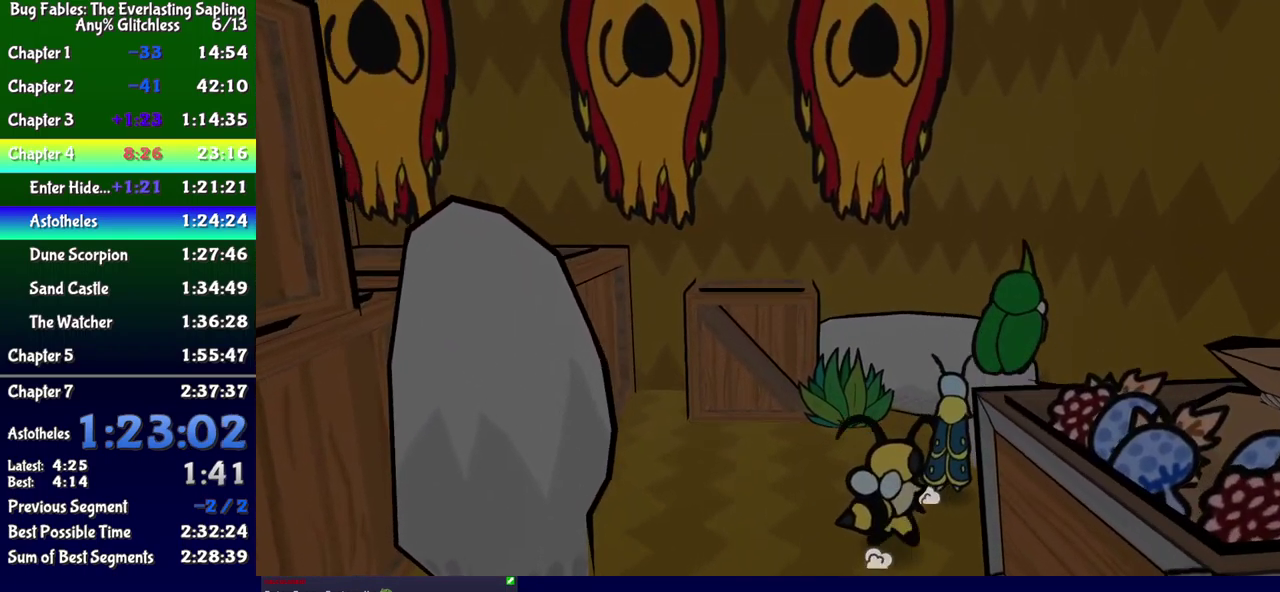
{"buttons": ["A", "DPAD_LEFT"], "events": [[33, "A", "up"], [50, "DPAD_LEFT", "down"], [383, "DPAD_UP", "up"], [433, "A", "down"]]}
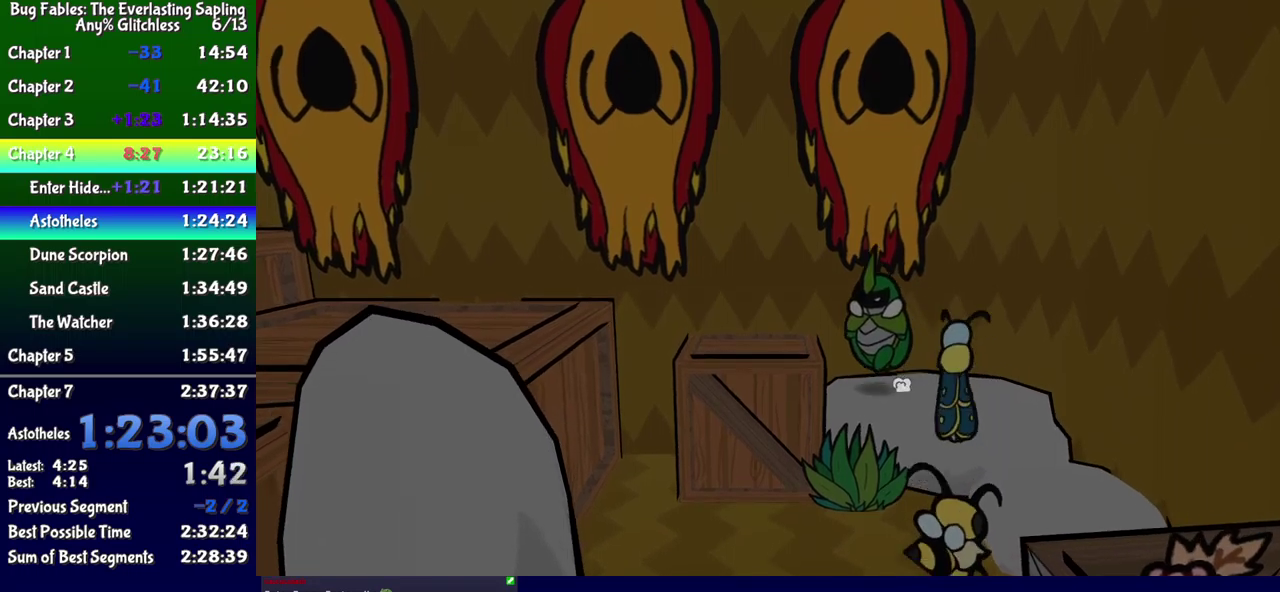
{"buttons": ["A", "DPAD_LEFT"], "events": [[33, "DPAD_UP", "down"], [83, "A", "up"], [100, "DPAD_UP", "up"], [433, "A", "down"]]}
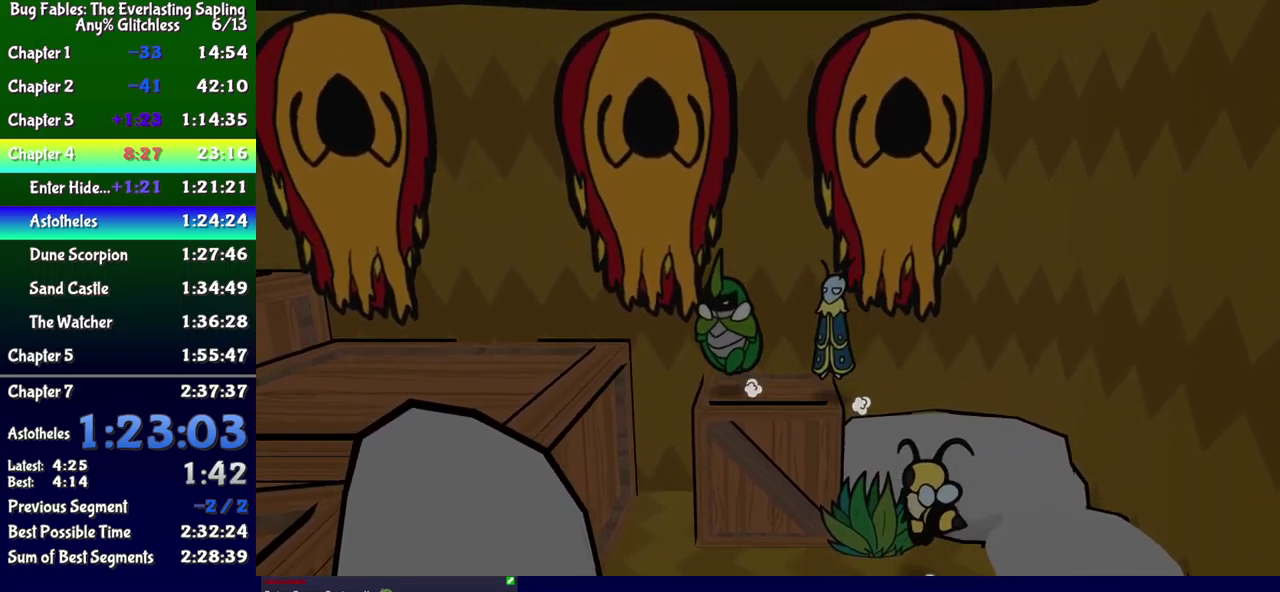
{"buttons": ["DPAD_DOWN", "DPAD_LEFT"], "events": [[50, "A", "up"], [417, "B", "down"], [417, "DPAD_DOWN", "down"], [467, "B", "up"]]}
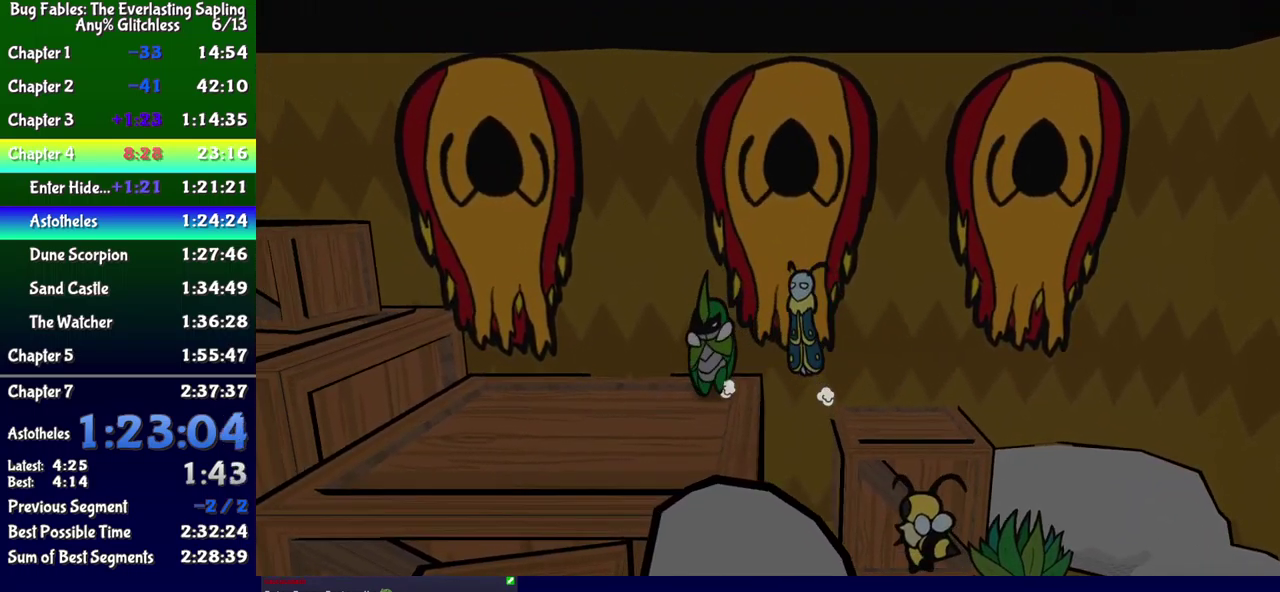
{"buttons": ["DPAD_DOWN", "DPAD_LEFT"], "events": [[17, "B", "down"], [83, "B", "up"]]}